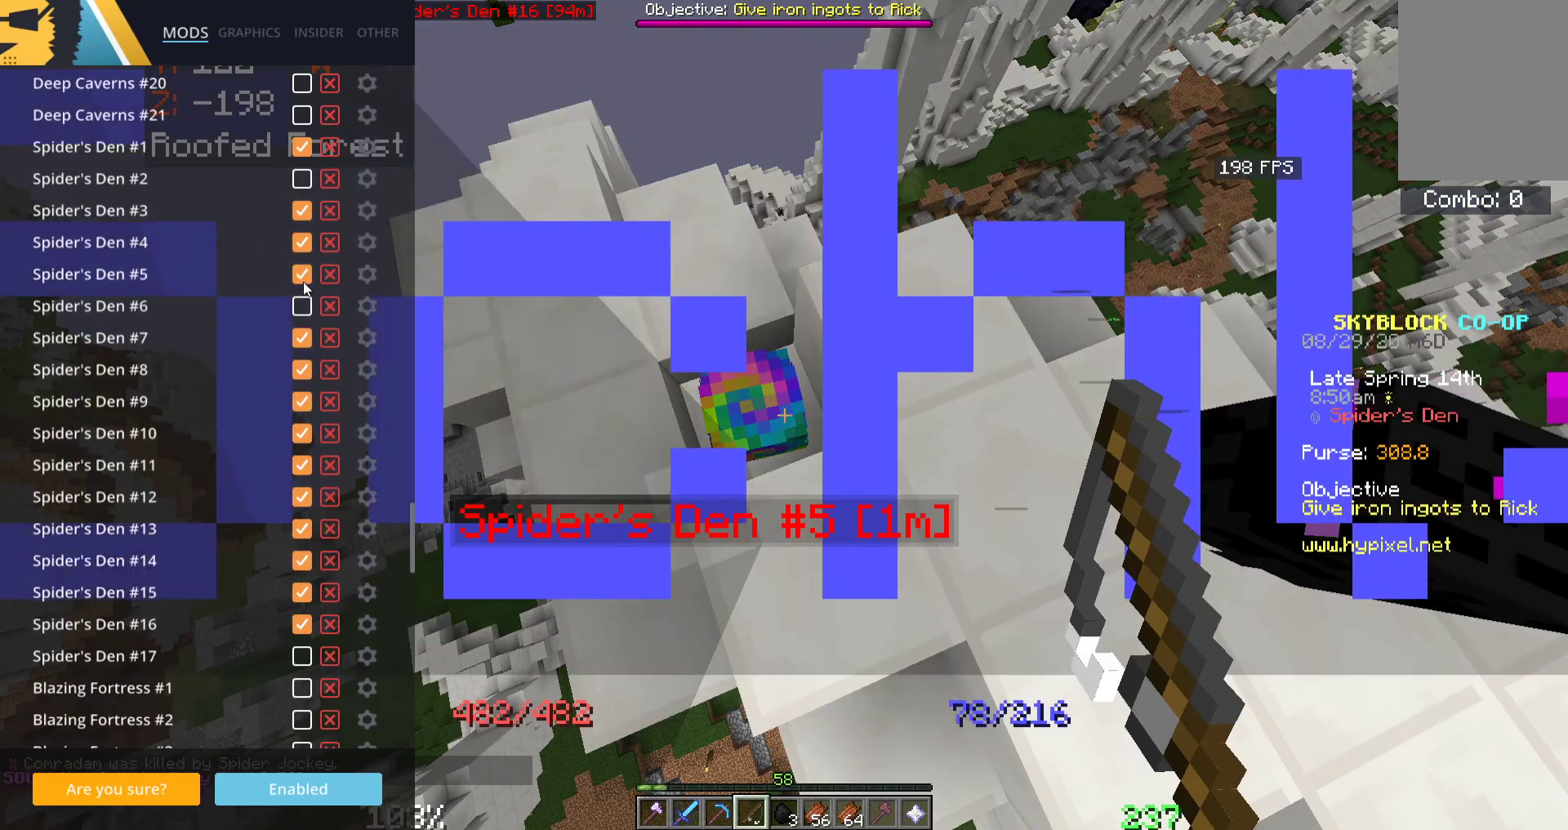
Gameplay with keyboard and mouse; each line is a JSON object with the keys and mouse buttons held at the frame after it. "events" lists presses ("down") and releases ("up") of "a", "d", "s", "space", "w", "mouse_left" and "mouse_right" between this image and that frame as [ms after this image, input, new state], when the widget could be followed in between. "mouse_left", "mouse_right" = the "left", "right" buttons of the "mouse" list. No other keys are recorded. Fast repeated clicks can show as one long hold. Mouse movement is not recorded.
{"keys": [], "mouse": [], "events": []}
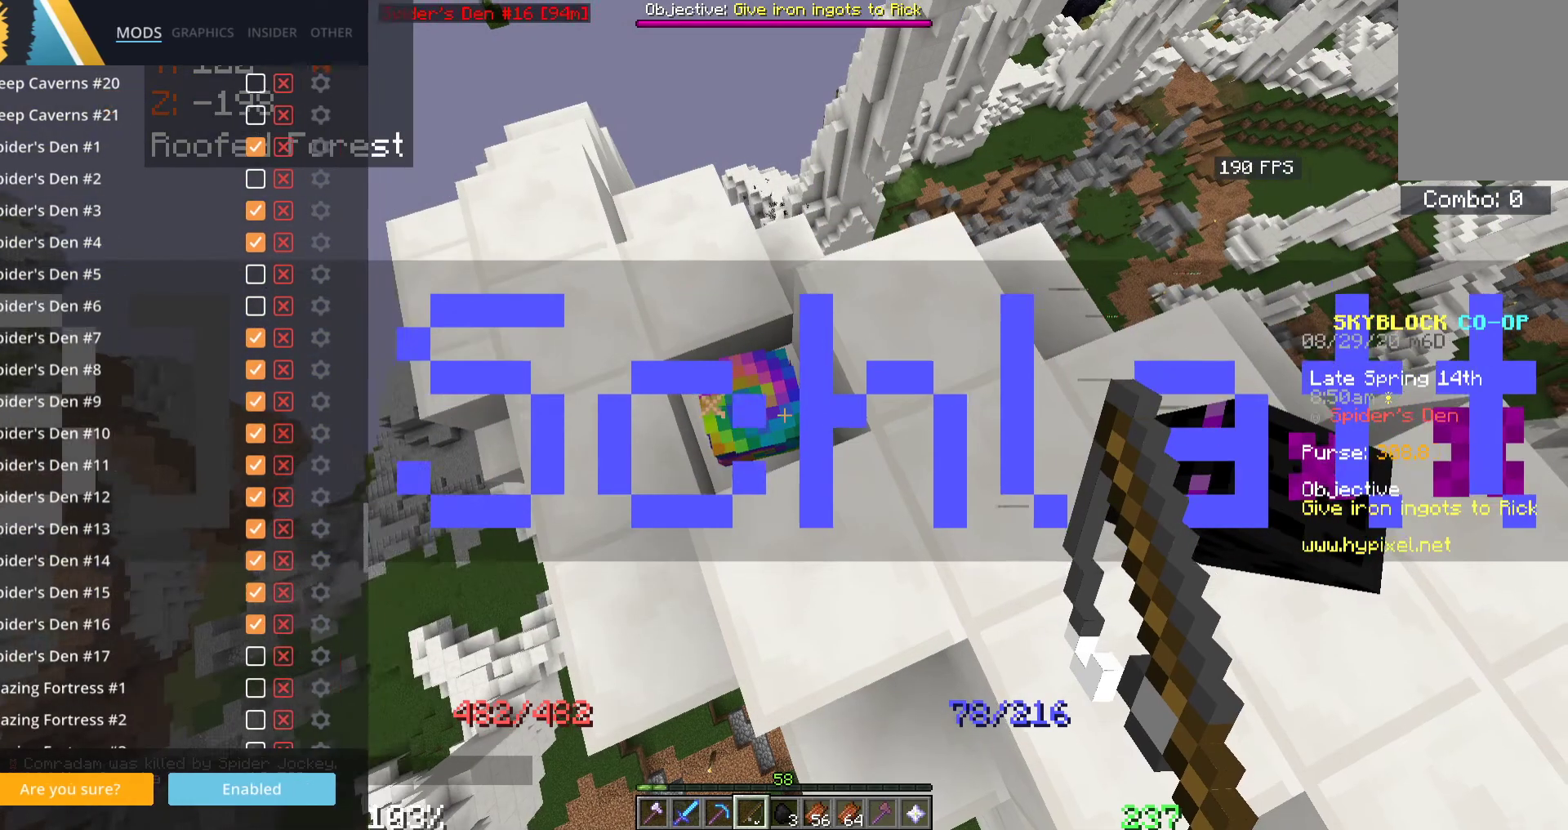
{"keys": ["w"], "mouse": [], "events": [[216, "w", "down"]]}
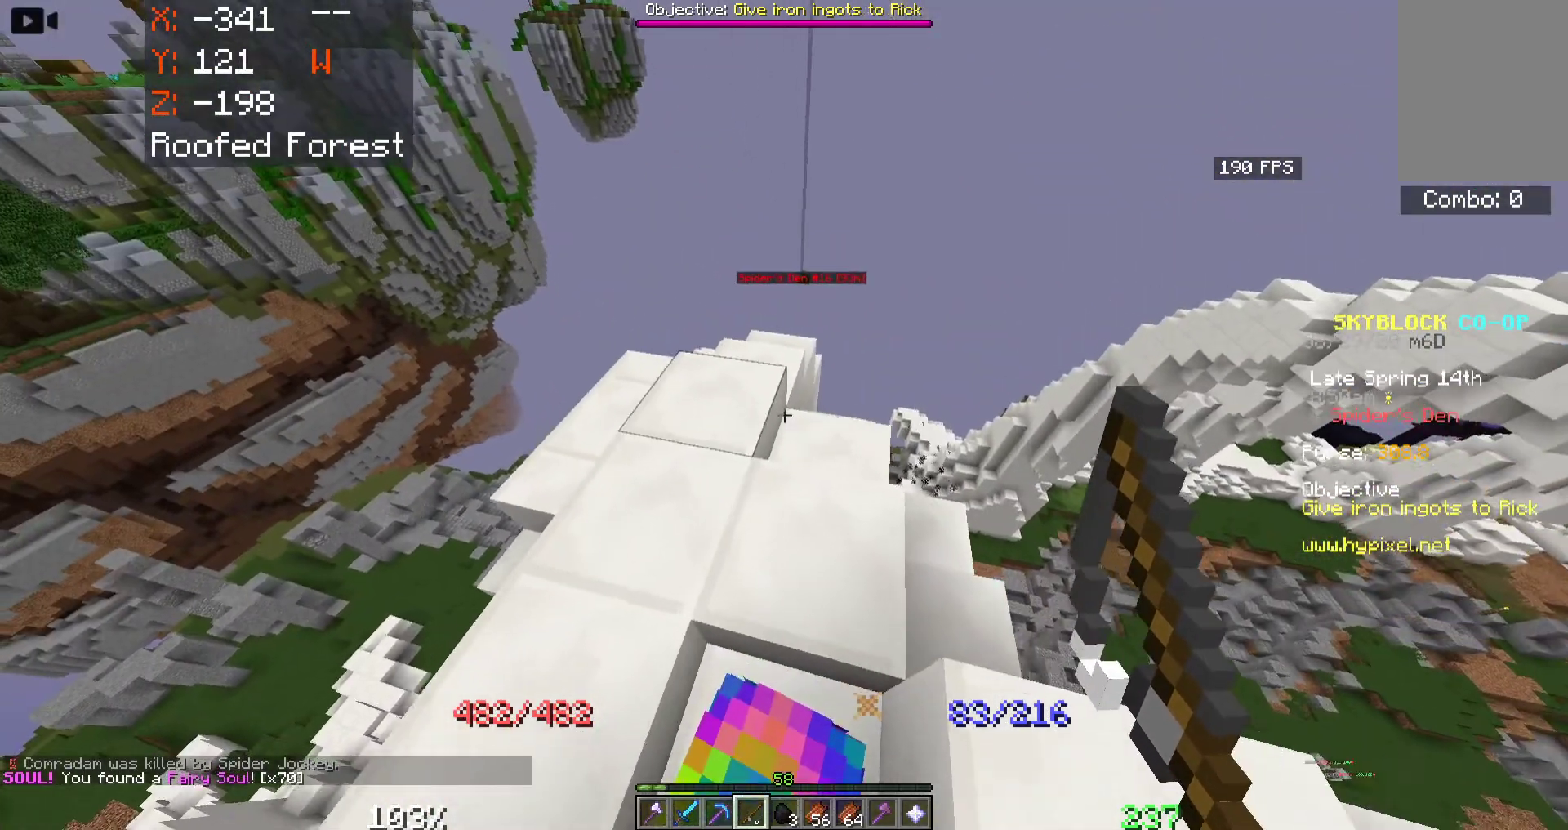
{"keys": [], "mouse": [], "events": [[400, "w", "up"]]}
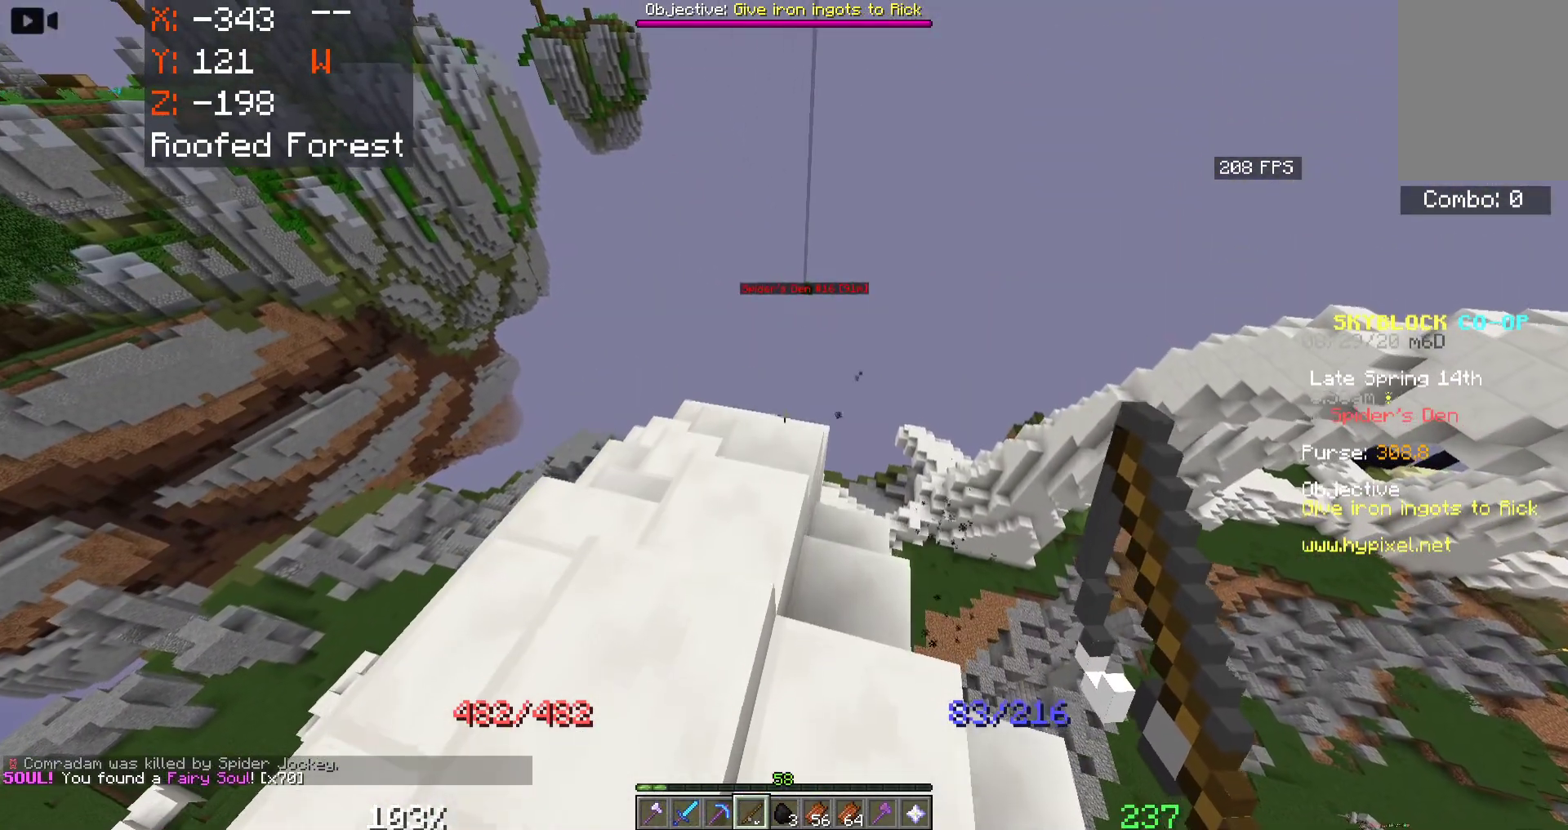
{"keys": ["s"], "mouse": [], "events": [[333, "s", "down"]]}
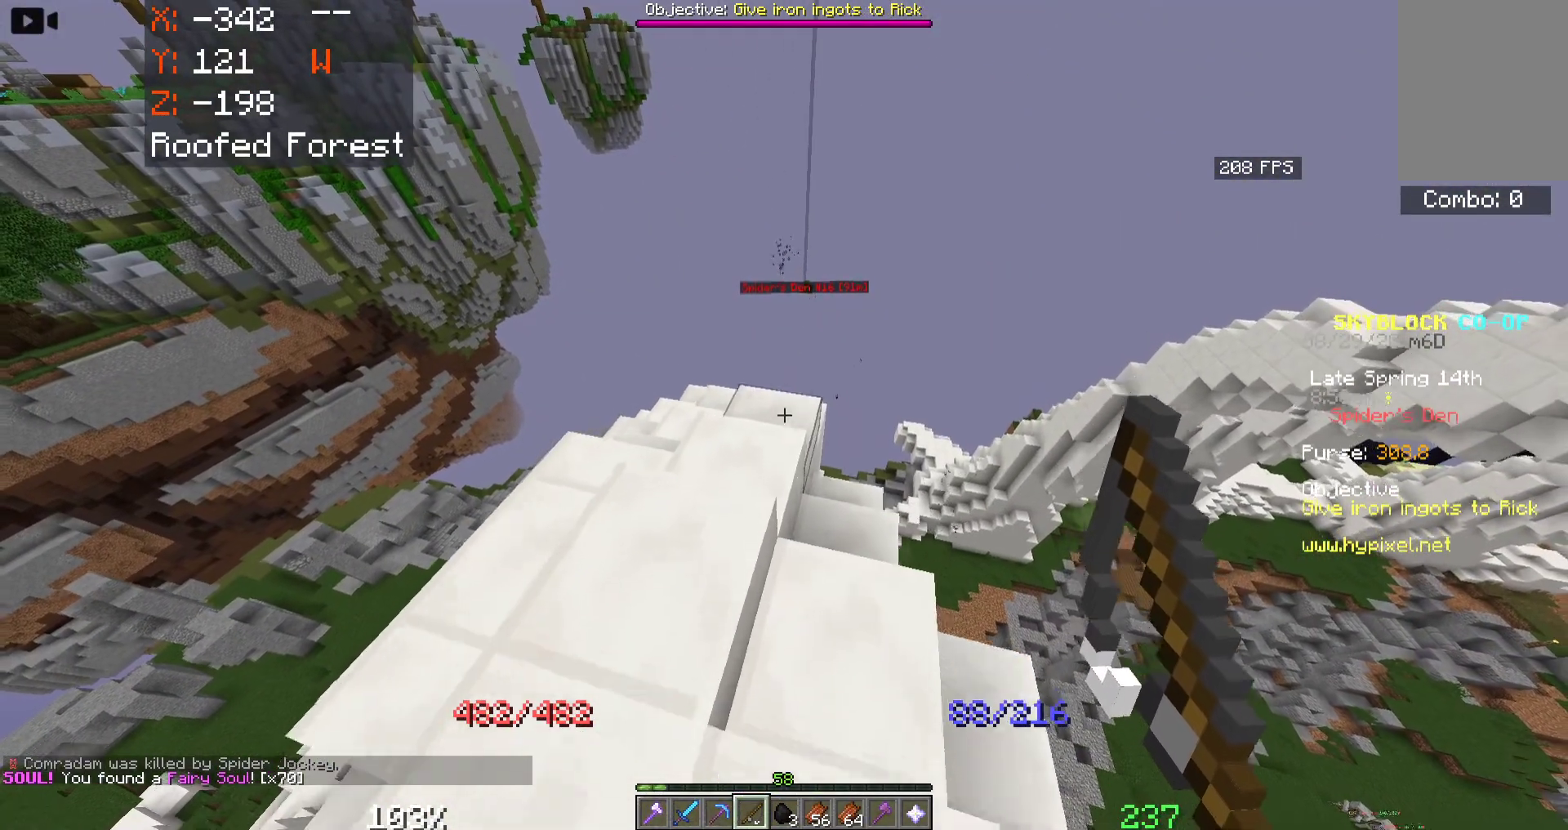
{"keys": ["s"], "mouse": [], "events": []}
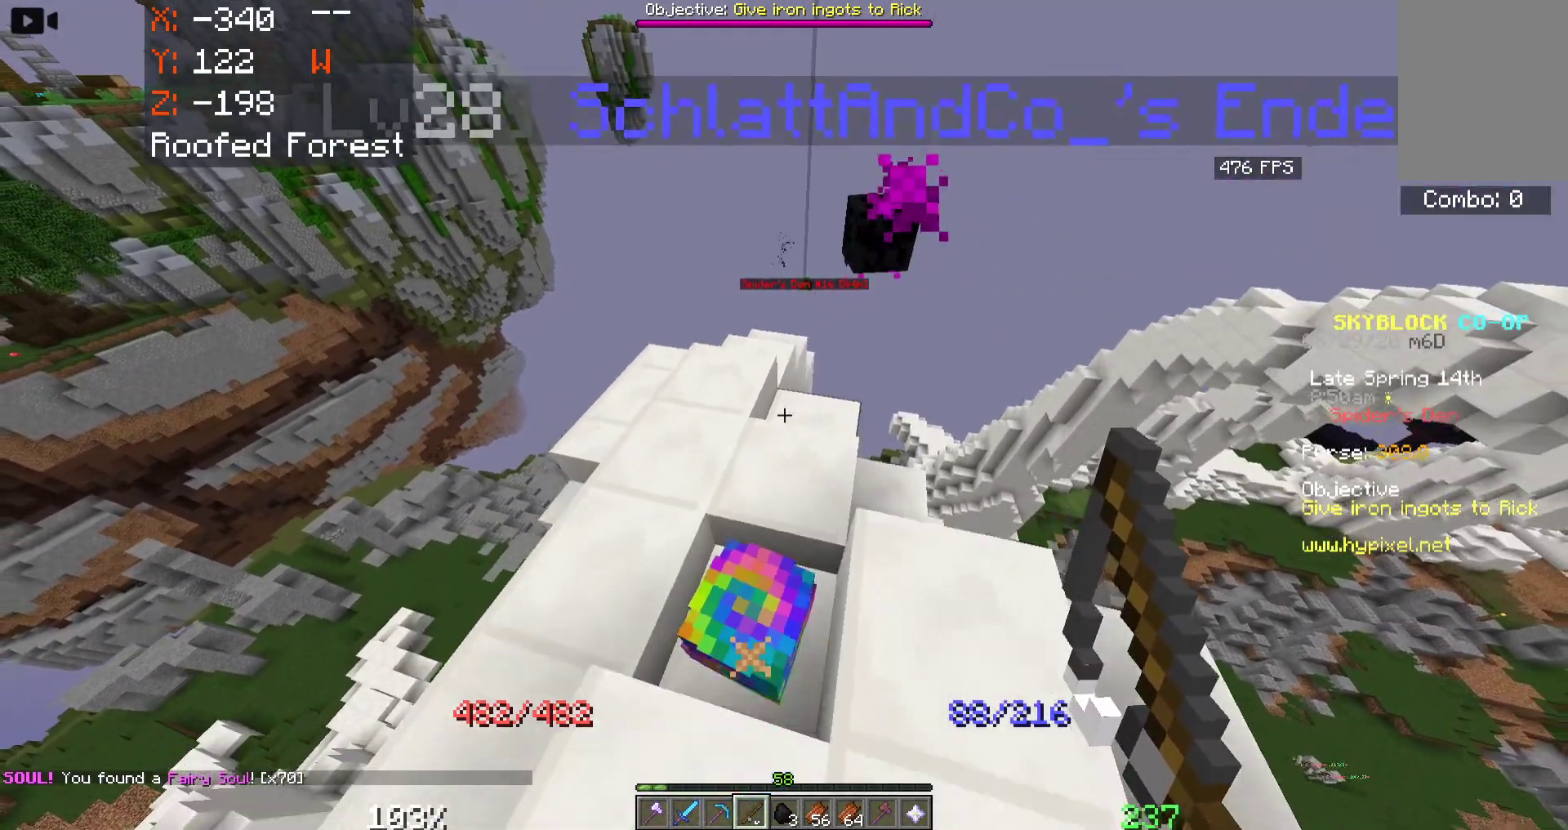
{"keys": [], "mouse": [], "events": [[283, "s", "up"]]}
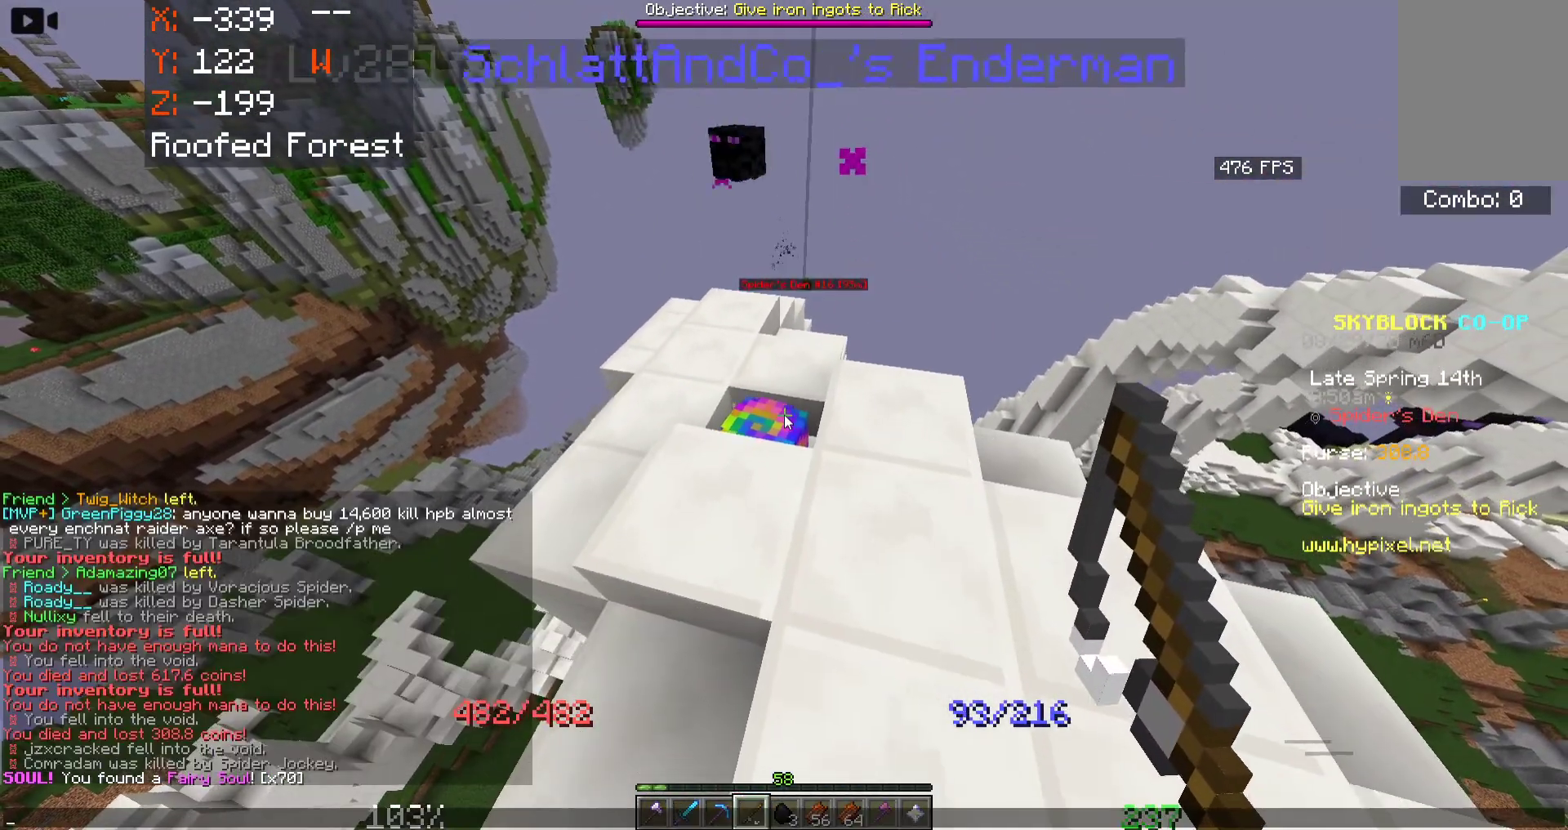
{"keys": [], "mouse": [], "events": []}
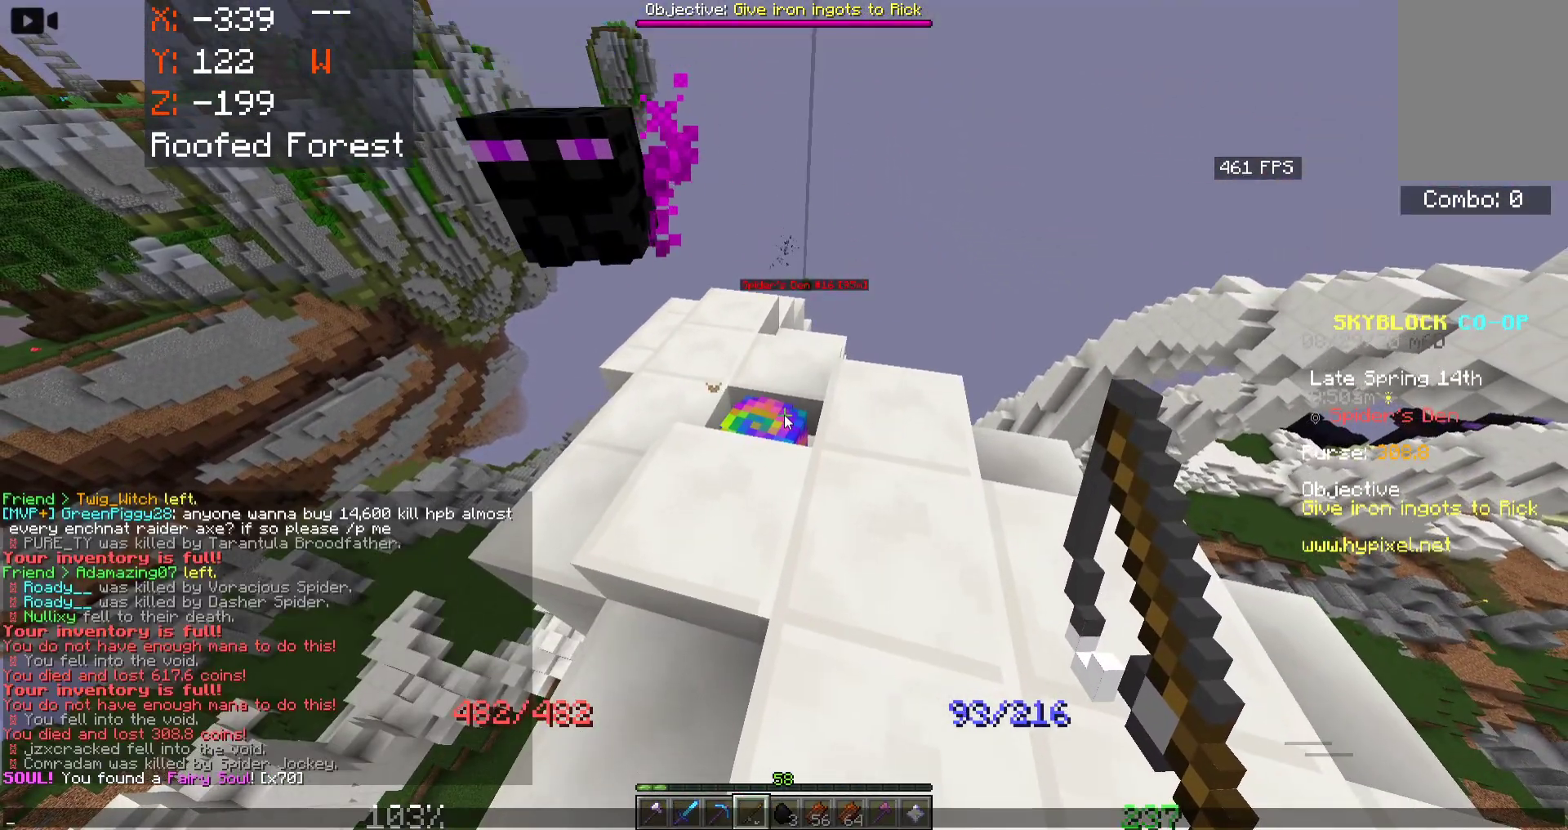
{"keys": [], "mouse": [], "events": []}
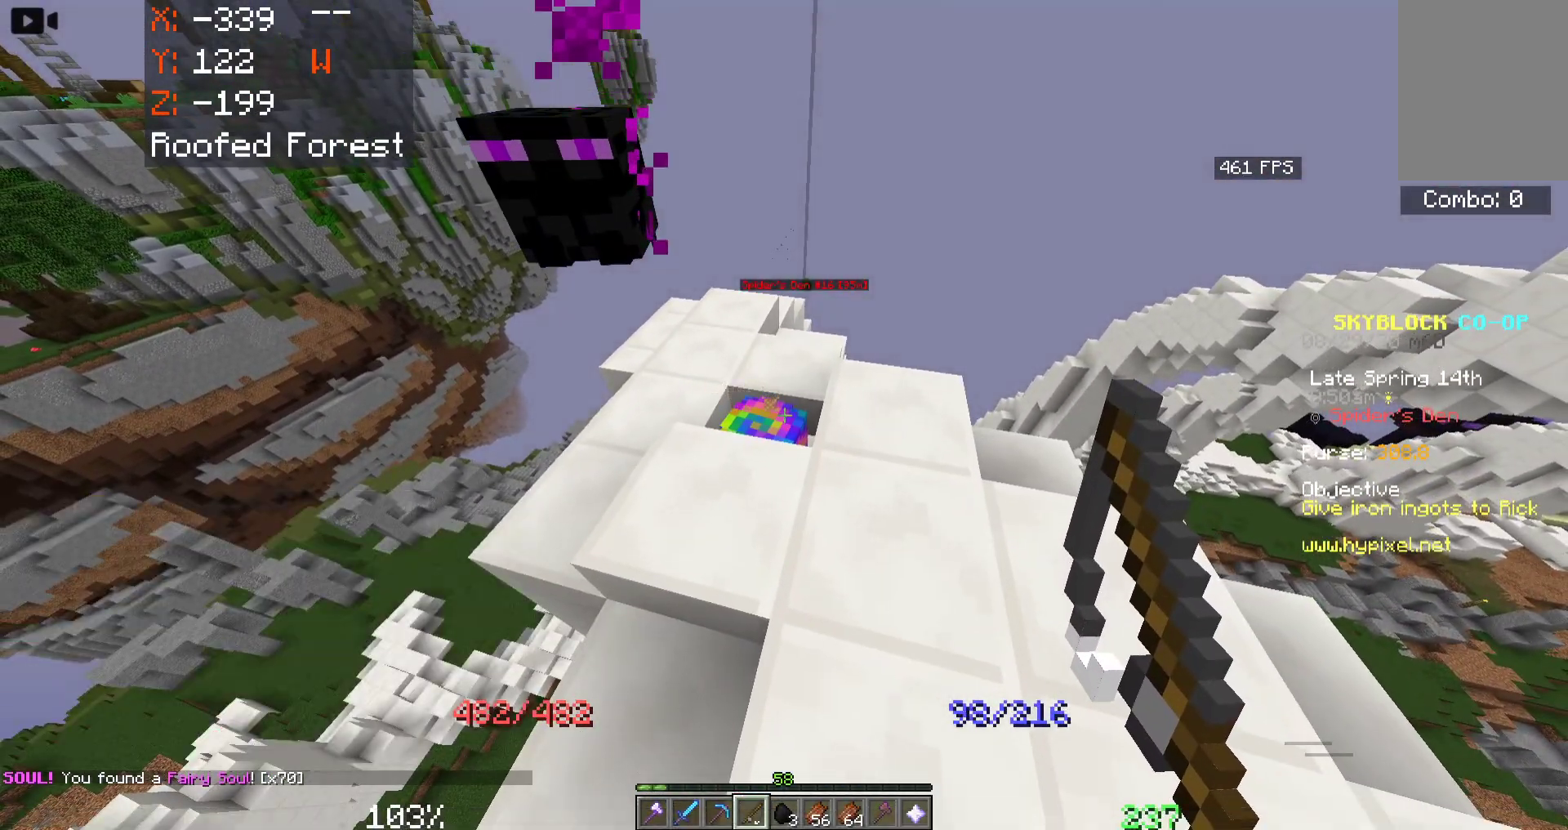
{"keys": ["w"], "mouse": [], "events": [[183, "w", "down"]]}
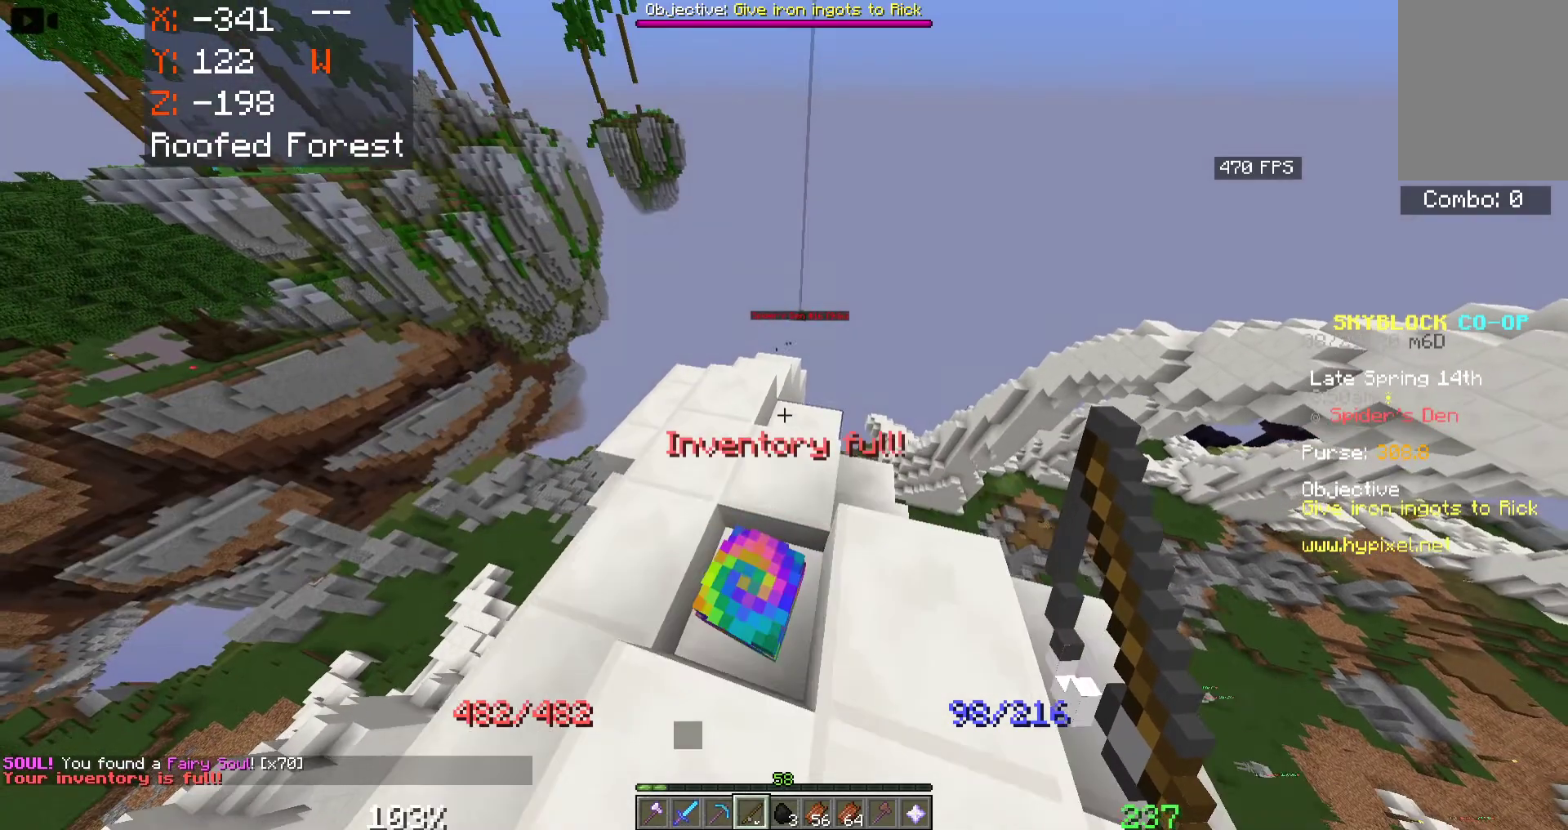
{"keys": ["w"], "mouse": [], "events": []}
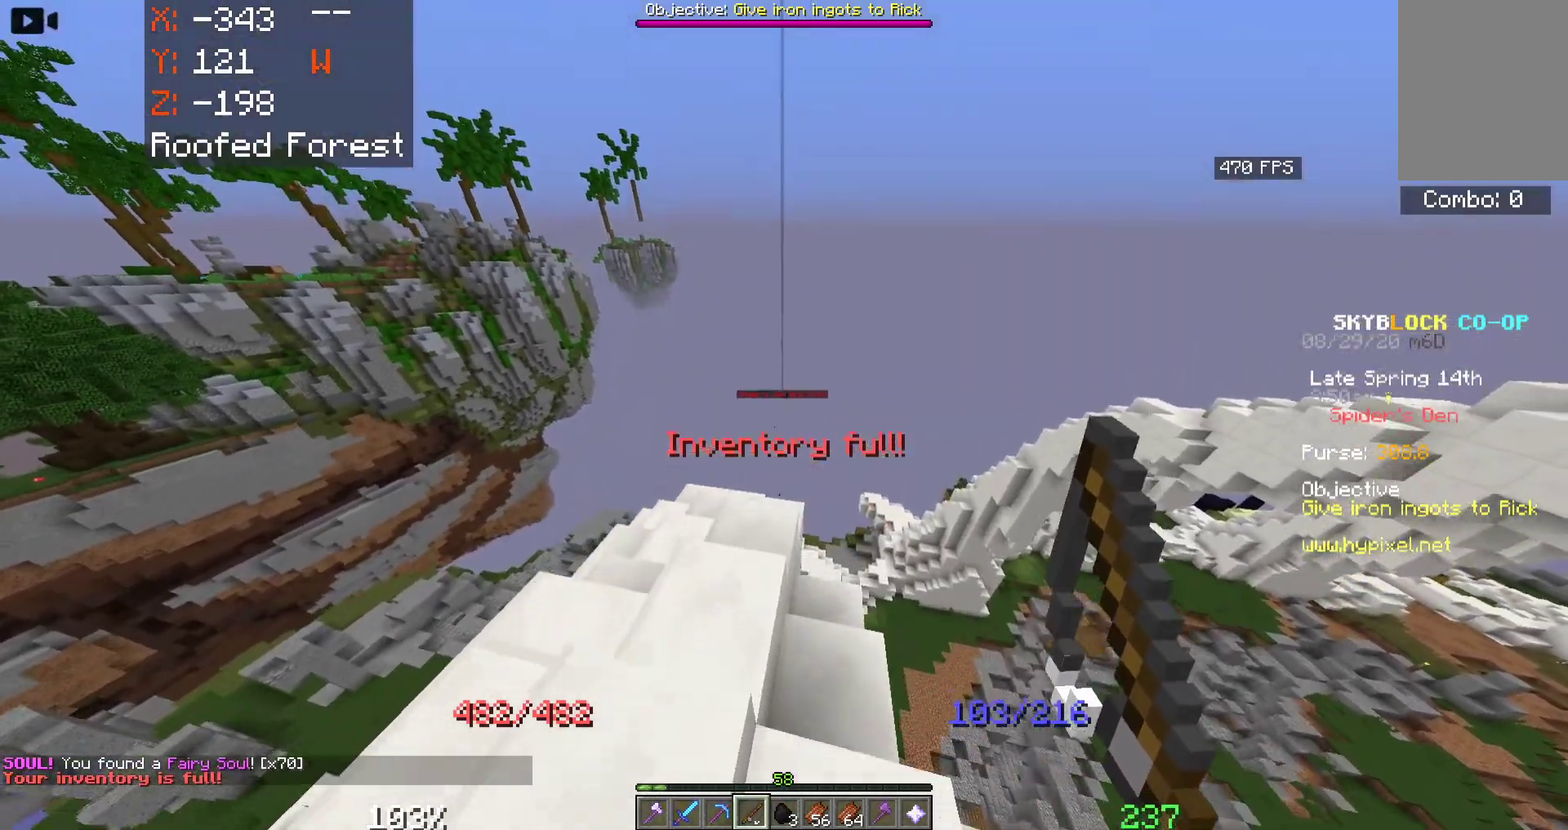
{"keys": ["space", "w"], "mouse": [], "events": [[133, "space", "down"]]}
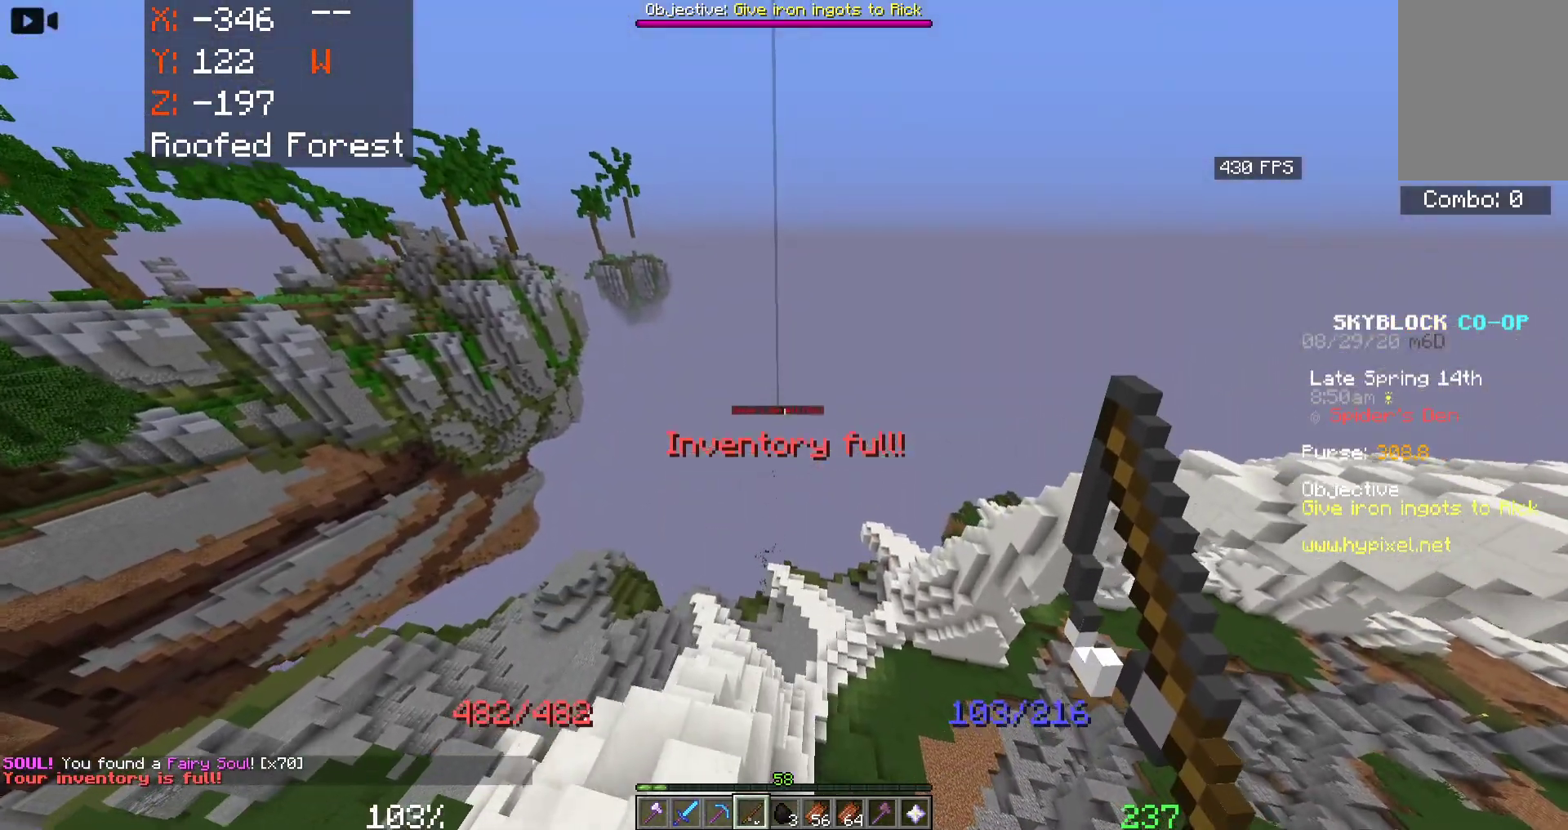
{"keys": ["space", "w"], "mouse": ["right"], "events": [[150, "mouse_right", "down"], [300, "mouse_right", "up"], [383, "mouse_right", "down"]]}
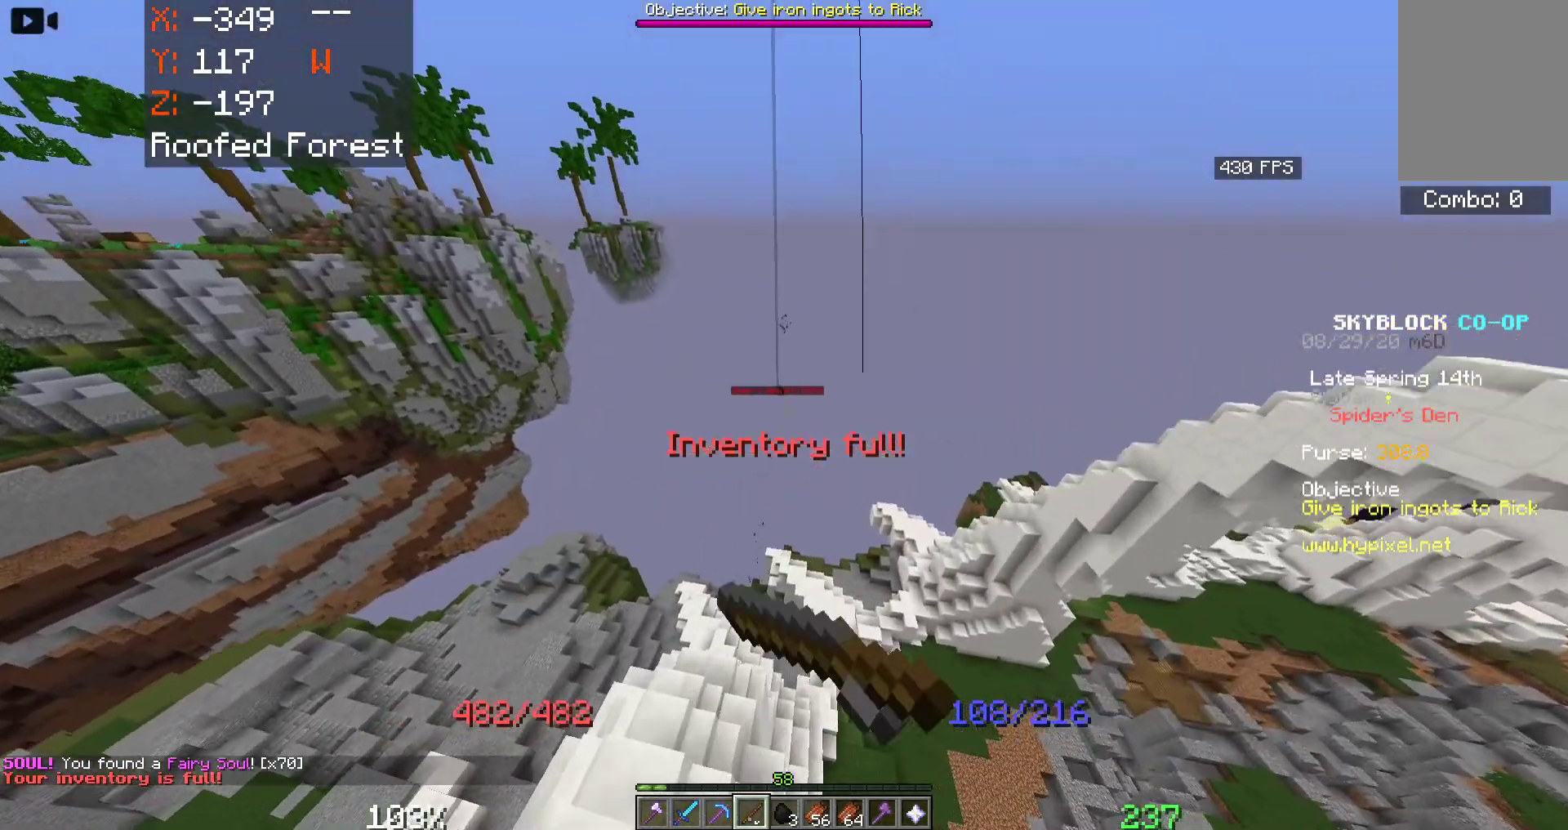
{"keys": ["space", "w"], "mouse": [], "events": [[66, "mouse_right", "up"]]}
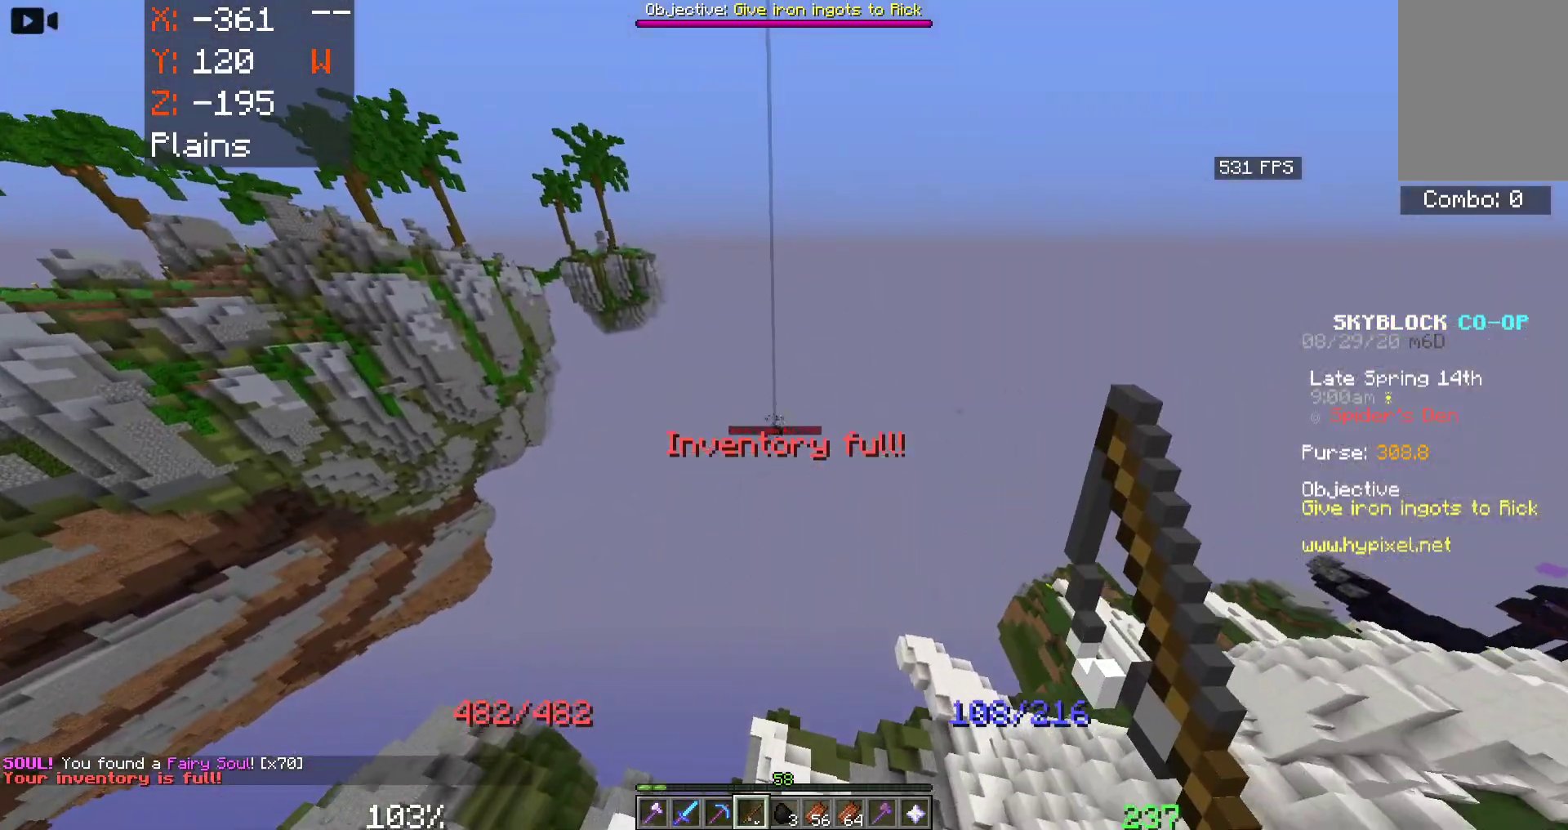
{"keys": ["space", "w"], "mouse": [], "events": []}
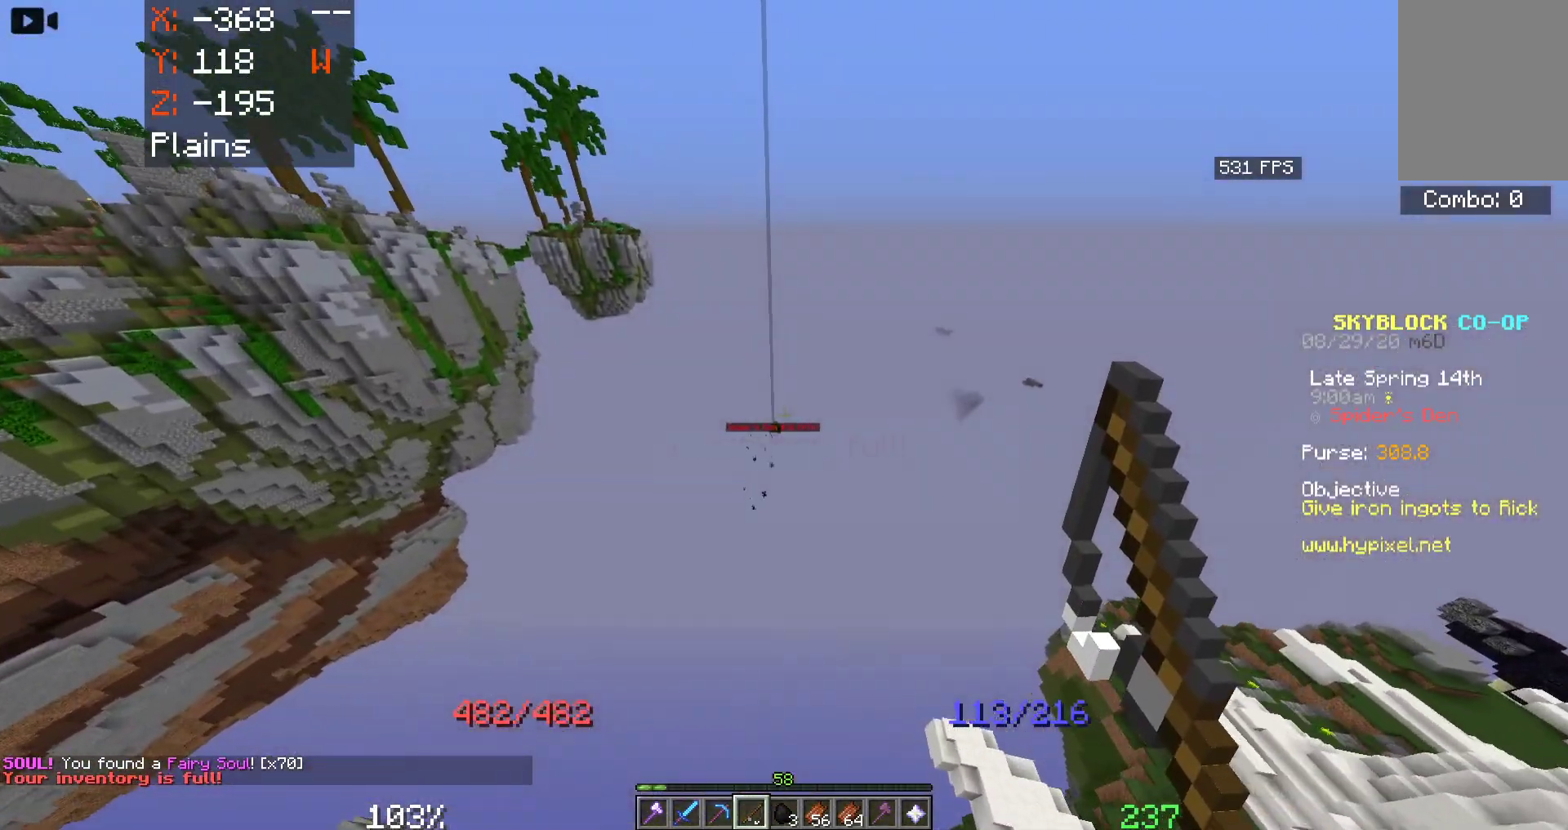
{"keys": ["space", "w"], "mouse": ["right"], "events": [[233, "mouse_right", "down"], [433, "mouse_right", "up"], [500, "mouse_right", "down"]]}
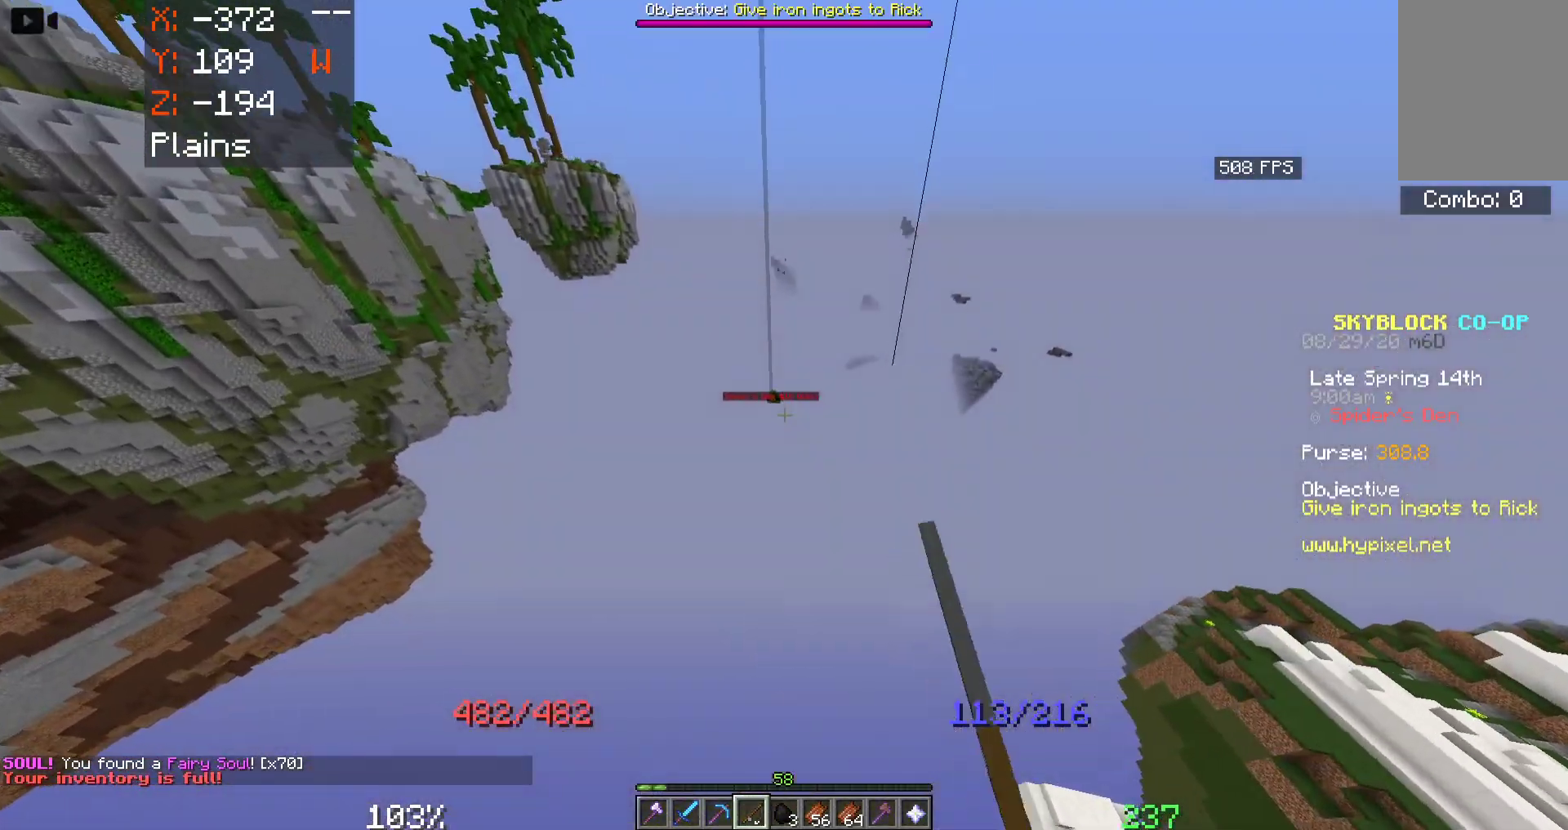
{"keys": ["space", "w"], "mouse": [], "events": [[183, "mouse_right", "up"]]}